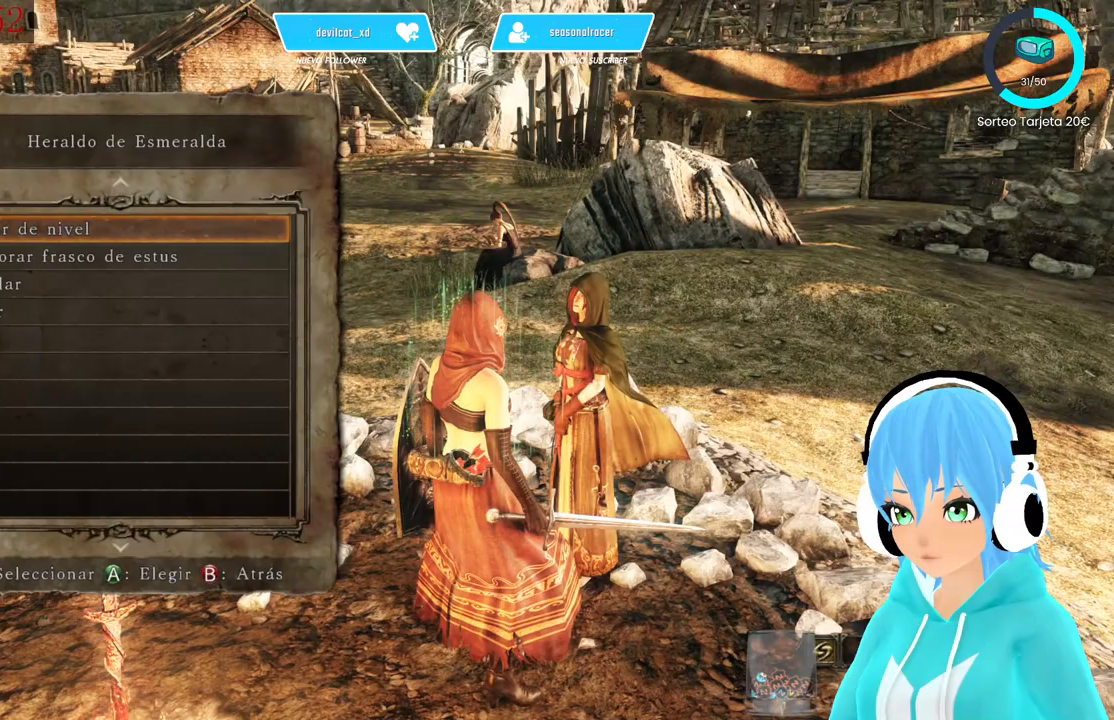
Gameplay with a controller (Xbox layout); each line is a JSON object with the inputs held at the frame after it. "events" lists button and stick changes between this image and that frame as [ms after this image, input, new state], when the widget could be followed in between.
{"buttons": [], "left_stick": "center", "right_stick": "center", "events": [[83, "DPAD_DOWN", "down"], [250, "DPAD_DOWN", "up"]]}
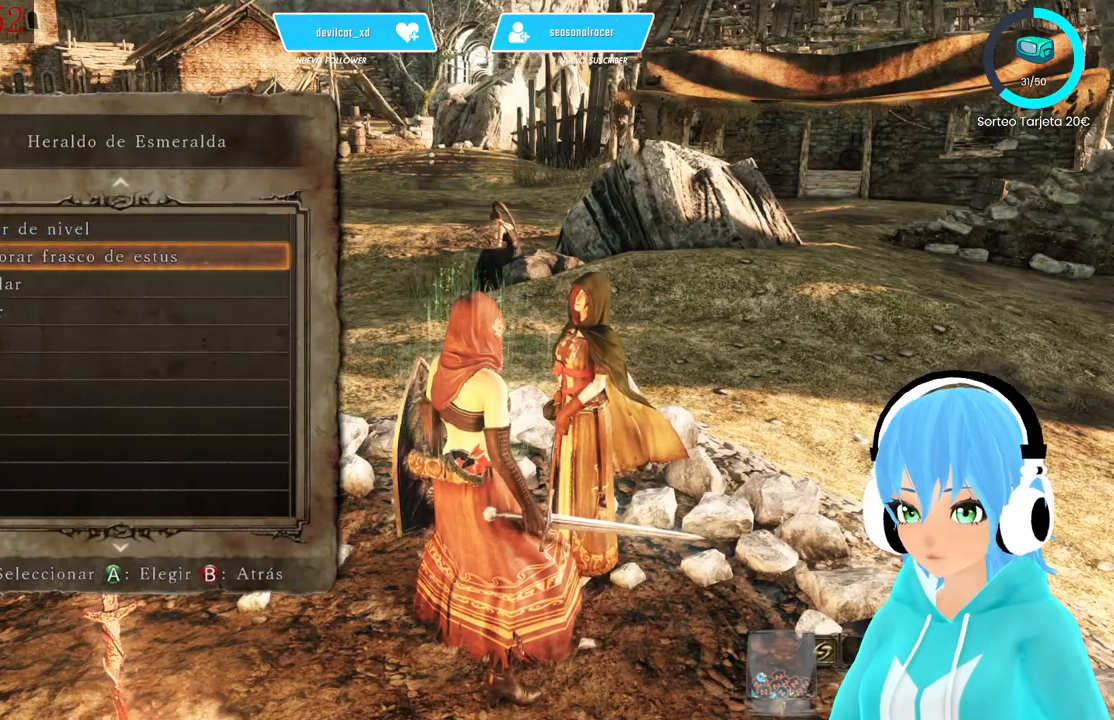
{"buttons": [], "left_stick": "center", "right_stick": "center", "events": []}
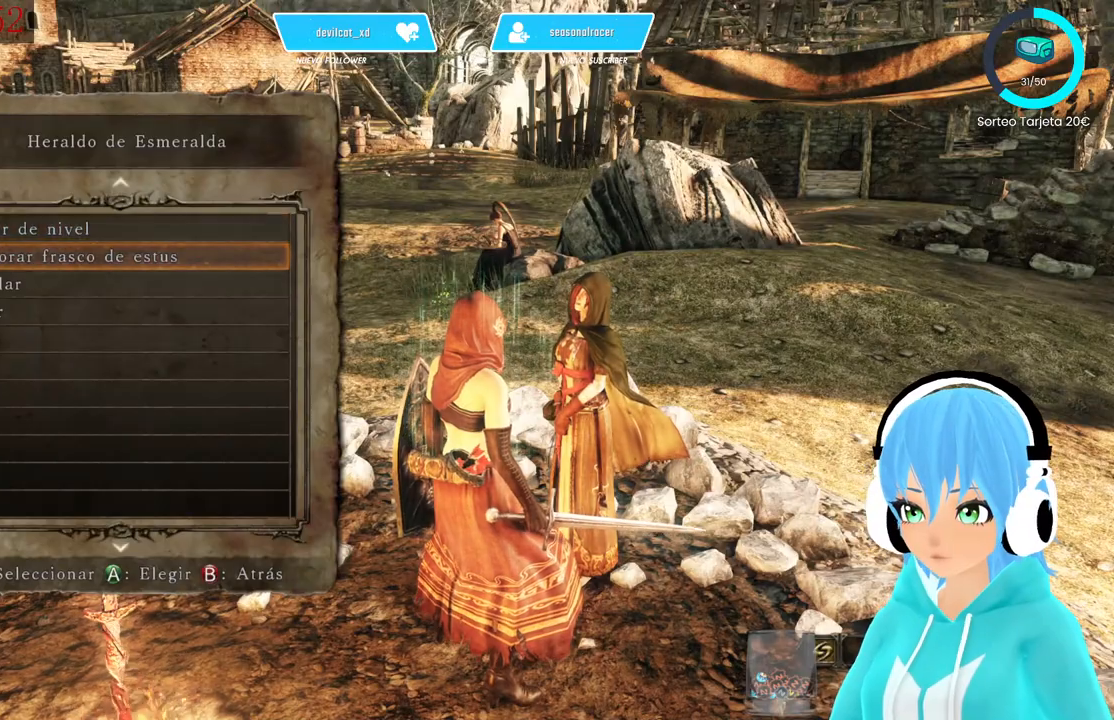
{"buttons": [], "left_stick": "center", "right_stick": "center", "events": [[333, "DPAD_DOWN", "down"], [500, "DPAD_DOWN", "up"]]}
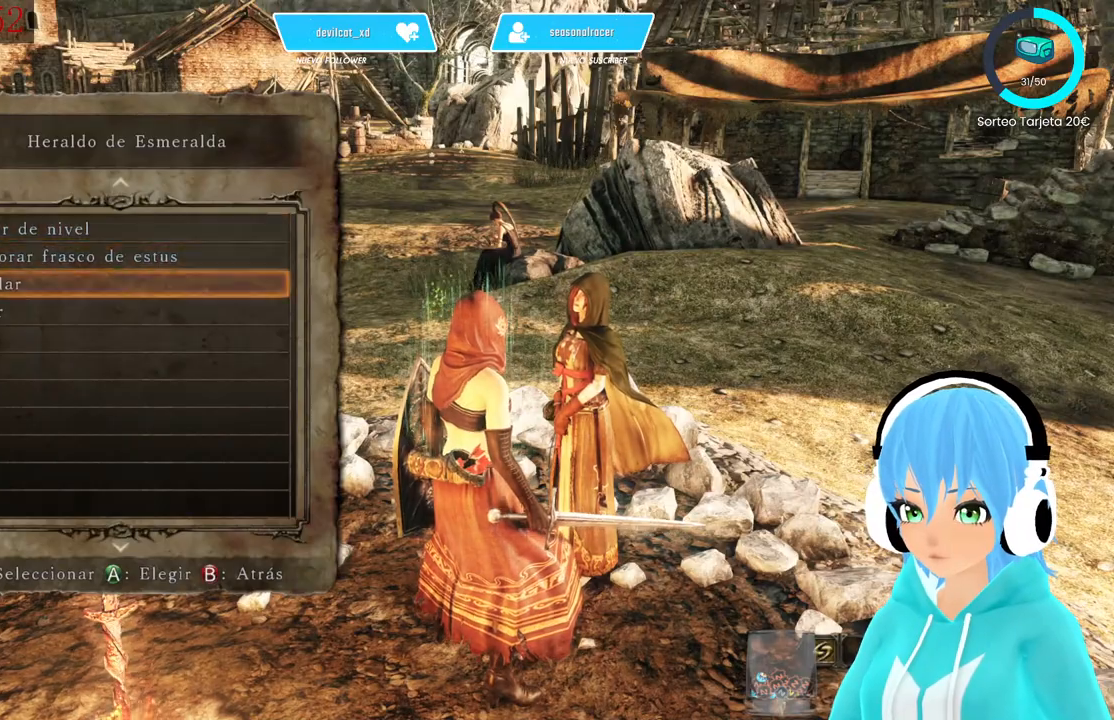
{"buttons": [], "left_stick": "center", "right_stick": "center", "events": [[83, "B", "down"], [167, "B", "up"]]}
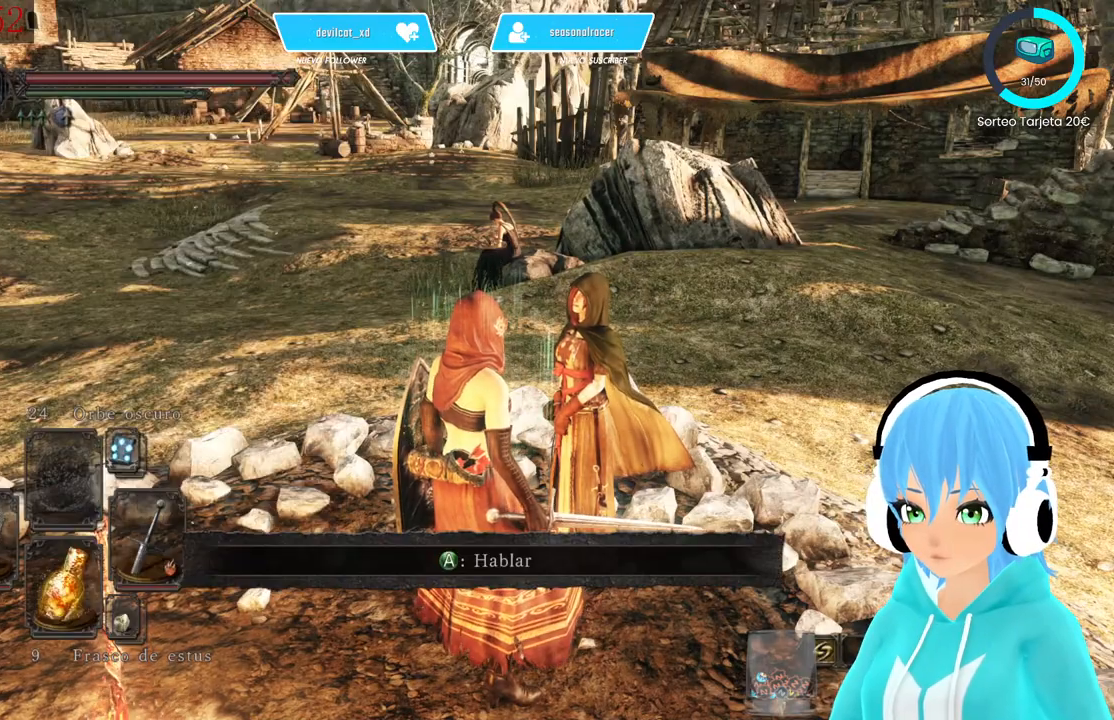
{"buttons": [], "left_stick": "left", "right_stick": "center", "events": [[167, "right_stick", "down-left"], [250, "left_stick", "left"], [333, "right_stick", "center"]]}
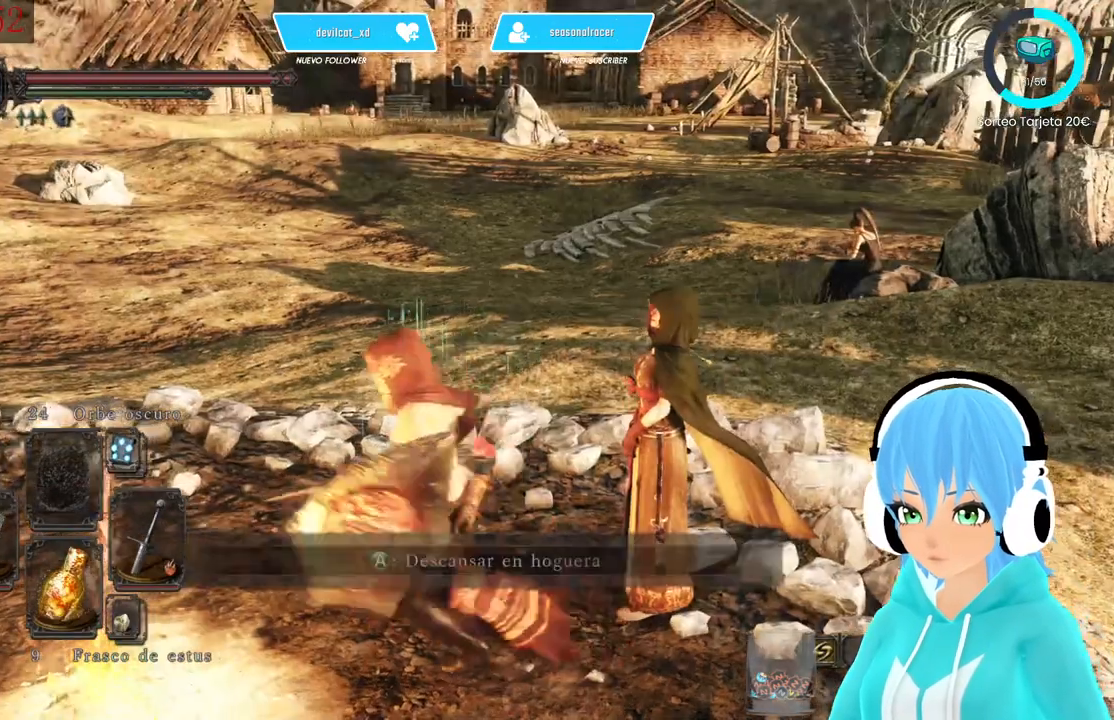
{"buttons": [], "left_stick": "center", "right_stick": "center", "events": [[333, "A", "down"], [333, "left_stick", "center"], [417, "A", "up"]]}
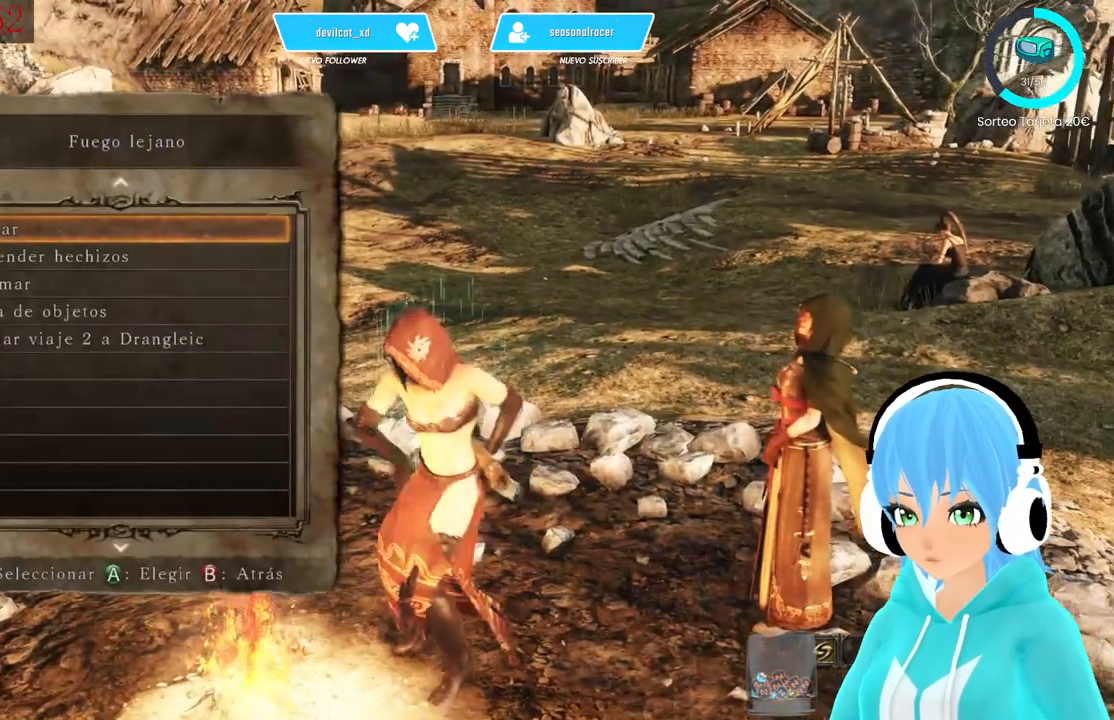
{"buttons": [], "left_stick": "center", "right_stick": "center", "events": []}
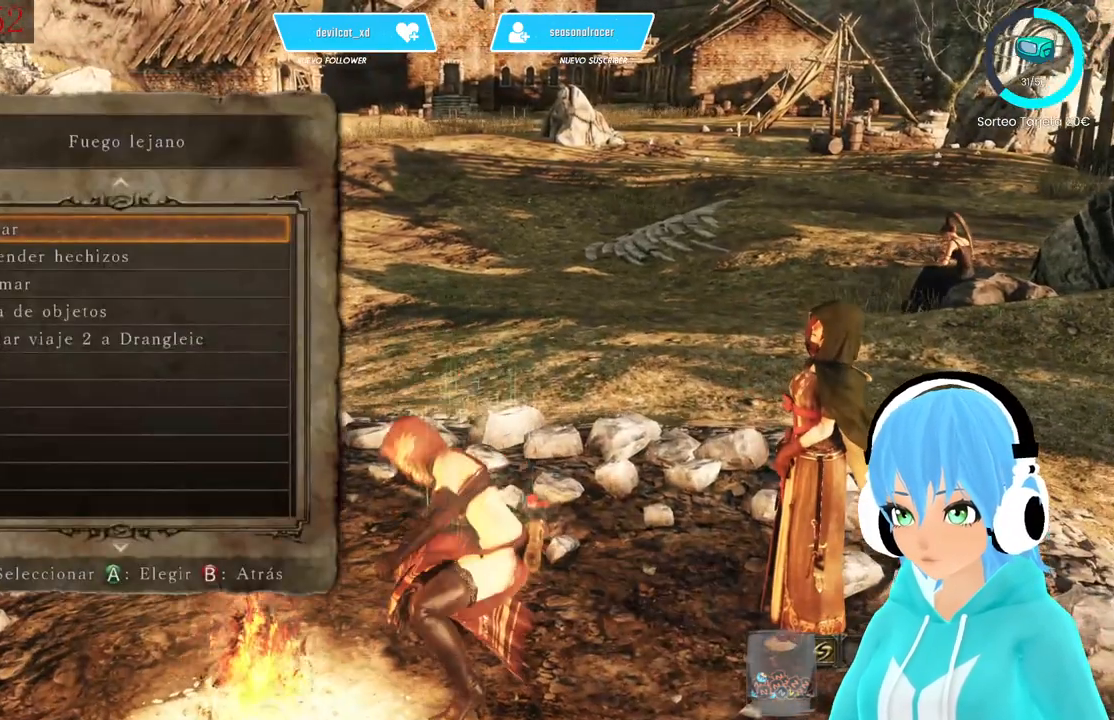
{"buttons": [], "left_stick": "center", "right_stick": "center", "events": []}
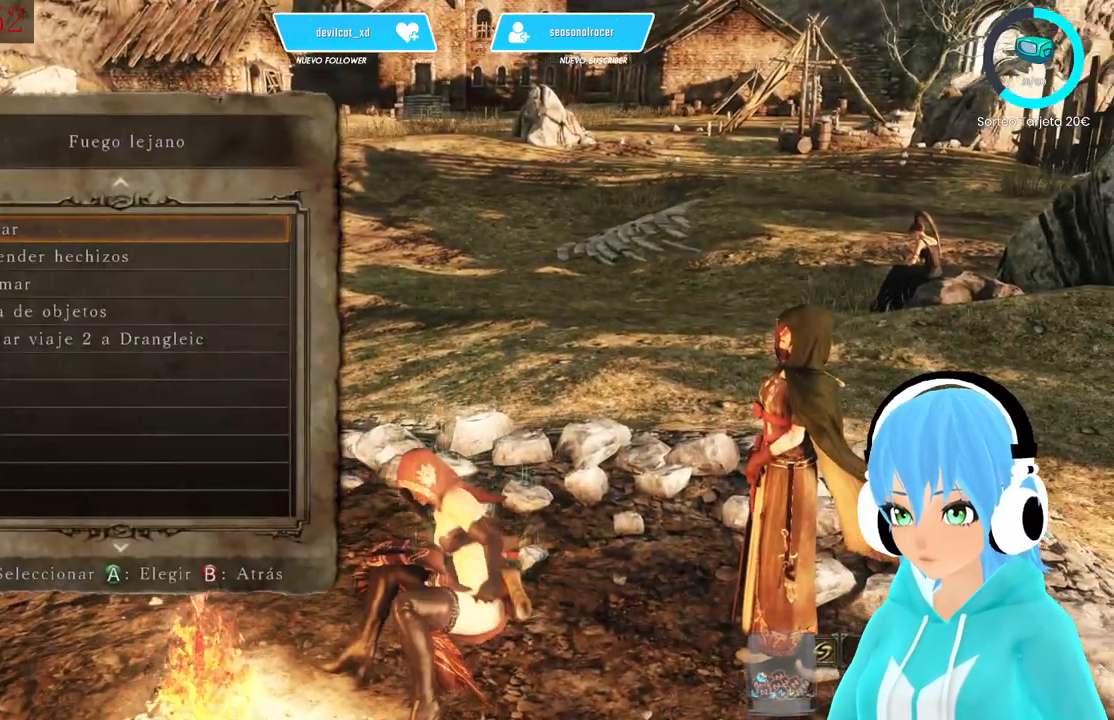
{"buttons": [], "left_stick": "center", "right_stick": "center"}
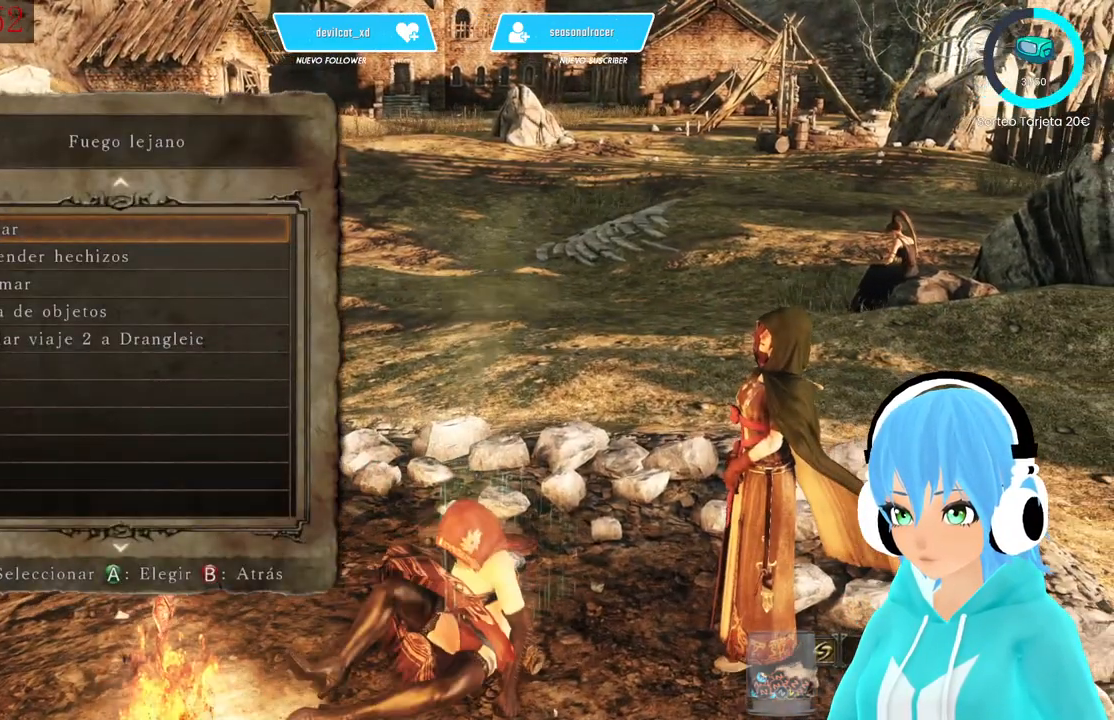
{"buttons": ["DPAD_DOWN"], "left_stick": "center", "right_stick": "center", "events": [[250, "DPAD_DOWN", "down"], [417, "DPAD_DOWN", "up"], [500, "DPAD_DOWN", "down"]]}
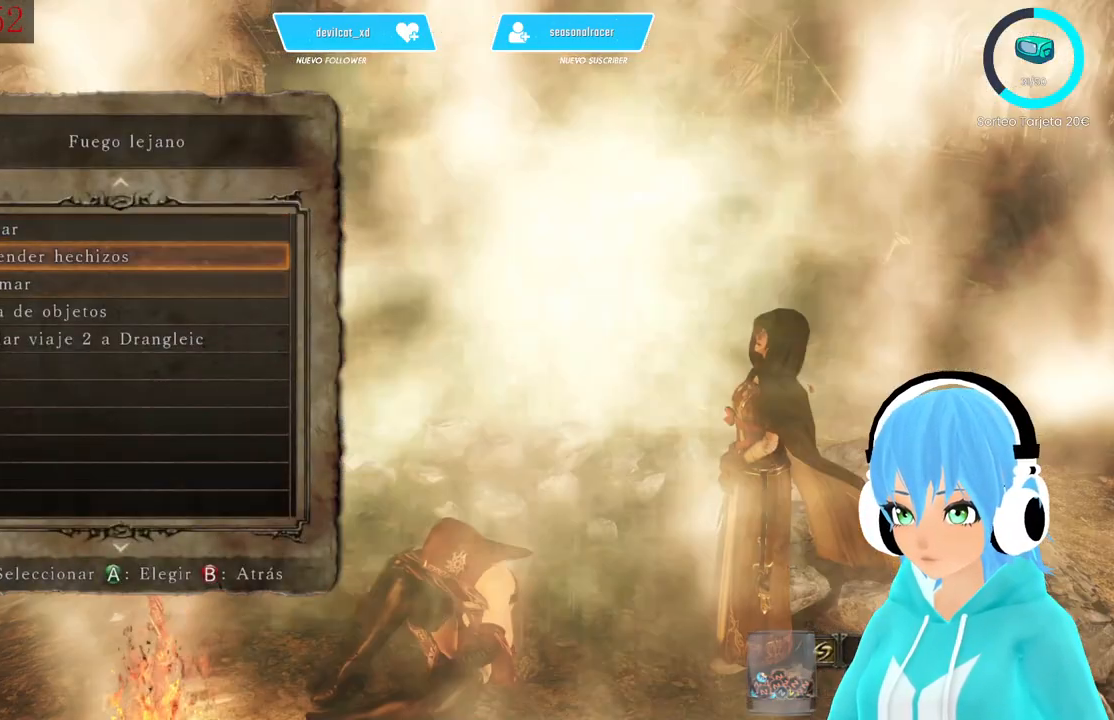
{"buttons": ["DPAD_DOWN"], "left_stick": "center", "right_stick": "center", "events": [[83, "DPAD_DOWN", "up"], [167, "DPAD_DOWN", "down"], [333, "DPAD_DOWN", "up"], [500, "DPAD_DOWN", "down"]]}
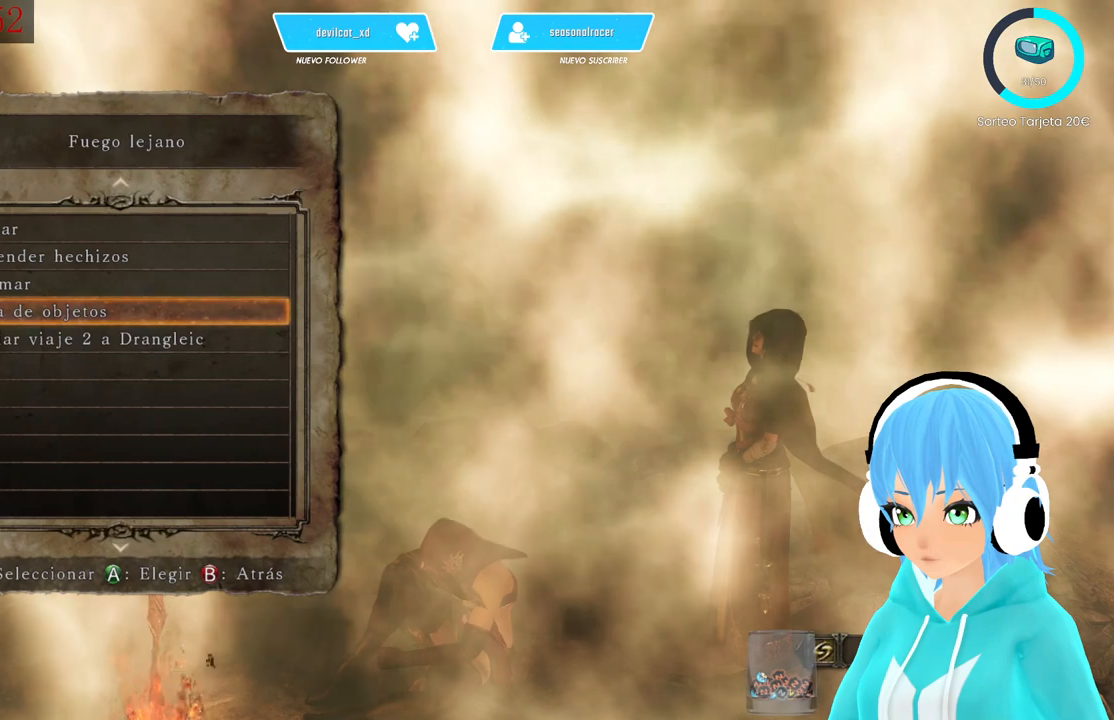
{"buttons": [], "left_stick": "center", "right_stick": "center", "events": [[83, "DPAD_DOWN", "up"]]}
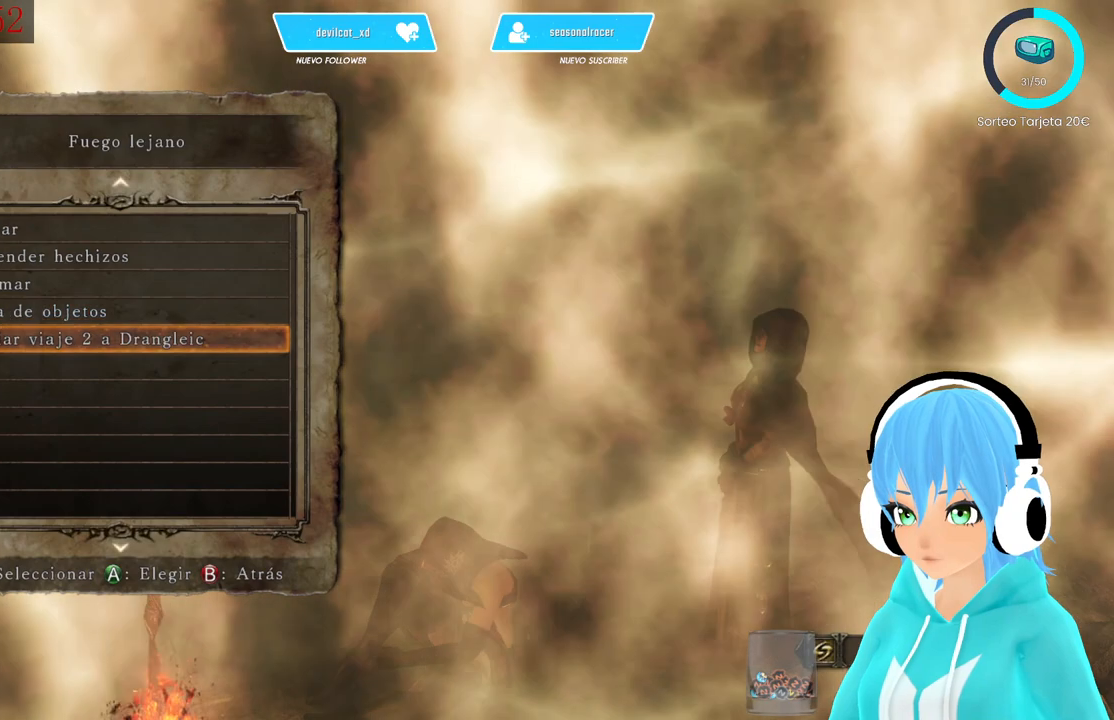
{"buttons": [], "left_stick": "center", "right_stick": "center", "events": []}
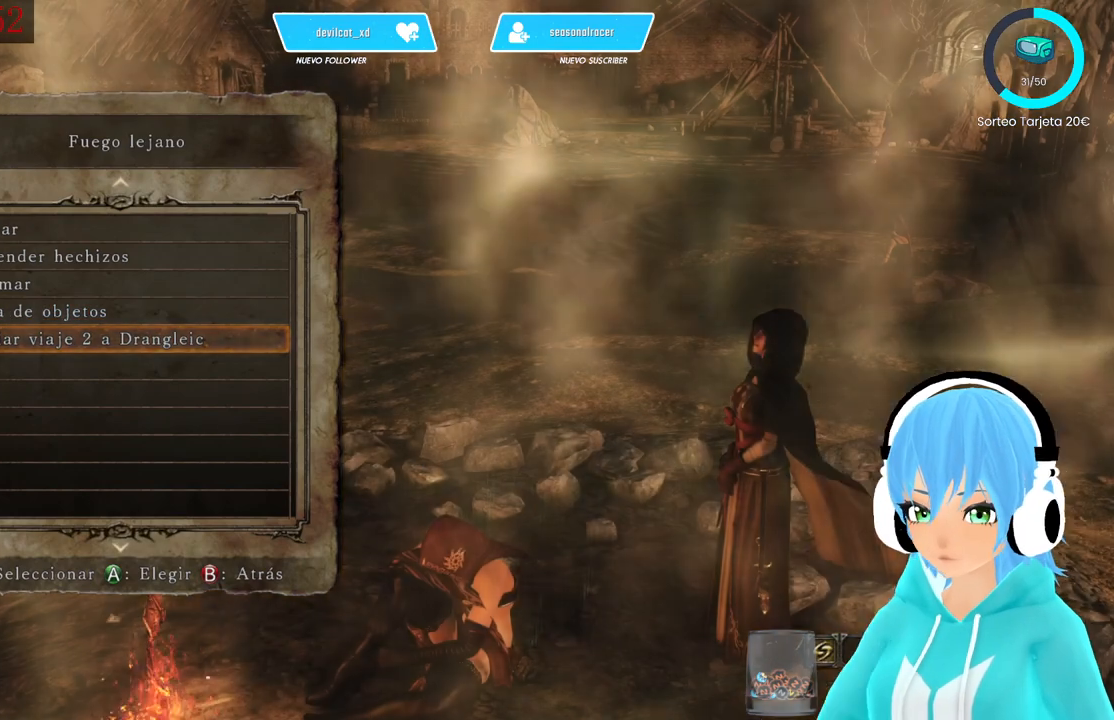
{"buttons": [], "left_stick": "center", "right_stick": "center", "events": []}
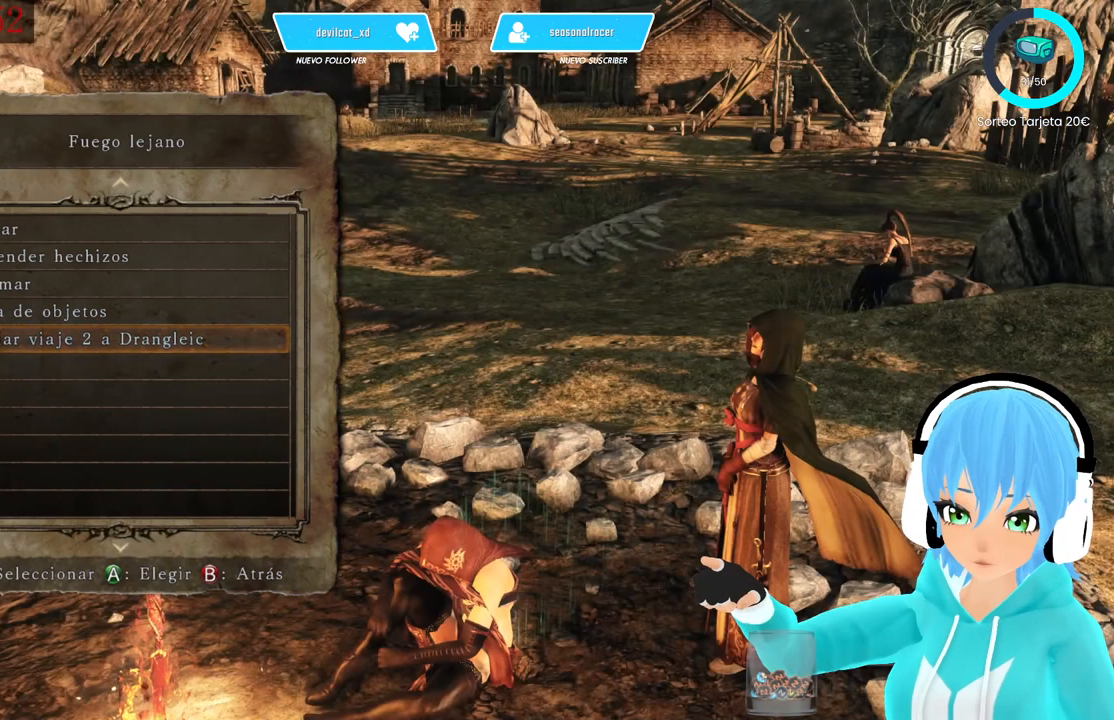
{"buttons": [], "left_stick": "center", "right_stick": "center", "events": []}
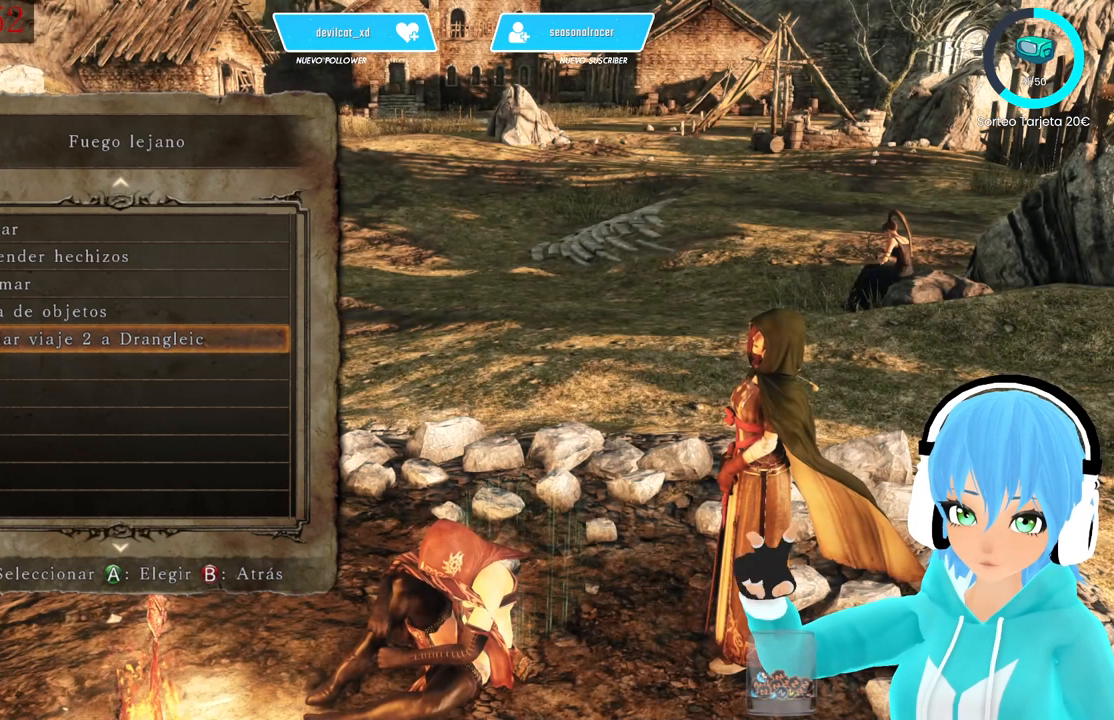
{"buttons": [], "left_stick": "center", "right_stick": "center", "events": []}
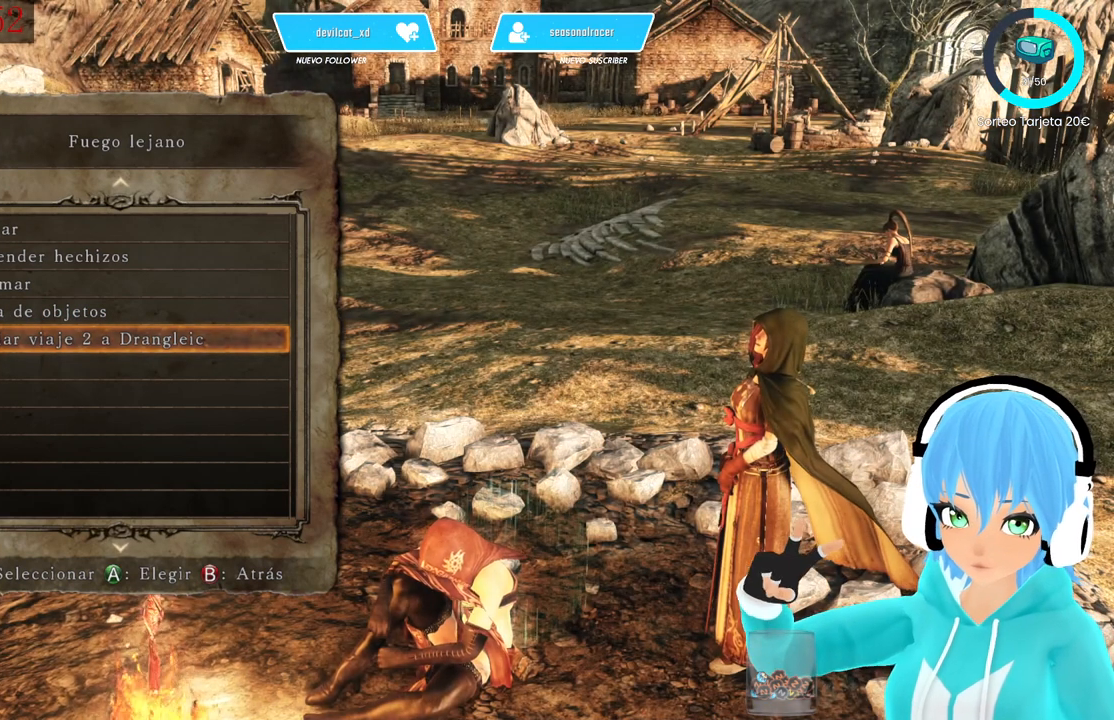
{"buttons": [], "left_stick": "center", "right_stick": "center", "events": []}
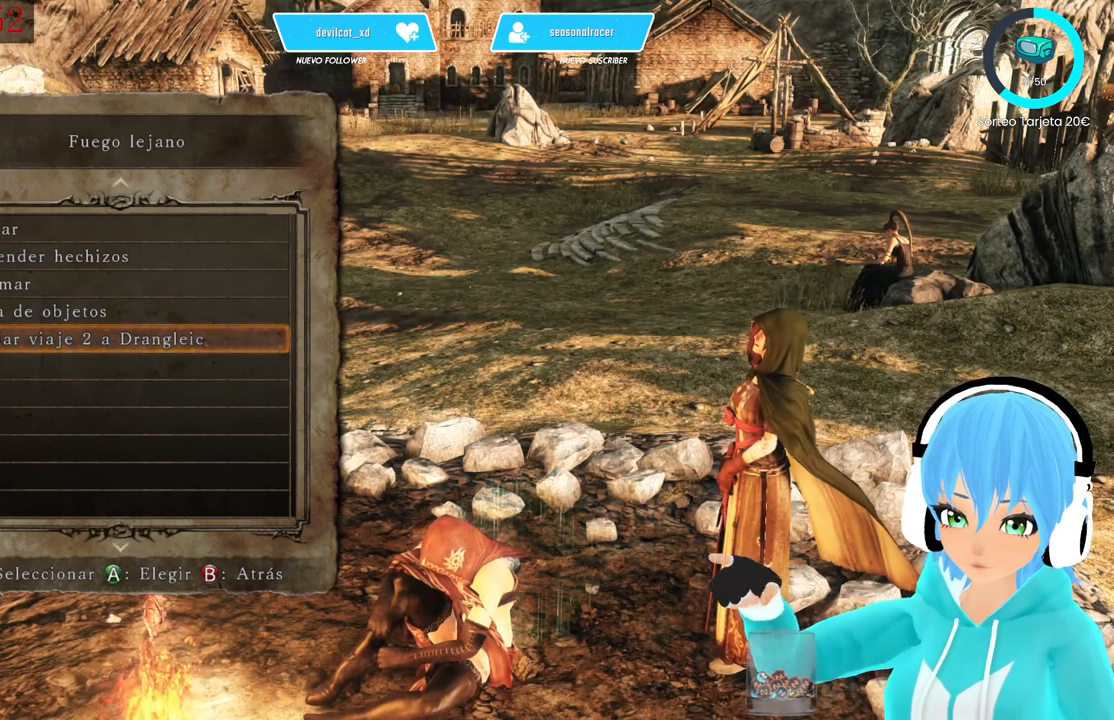
{"buttons": [], "left_stick": "center", "right_stick": "center", "events": []}
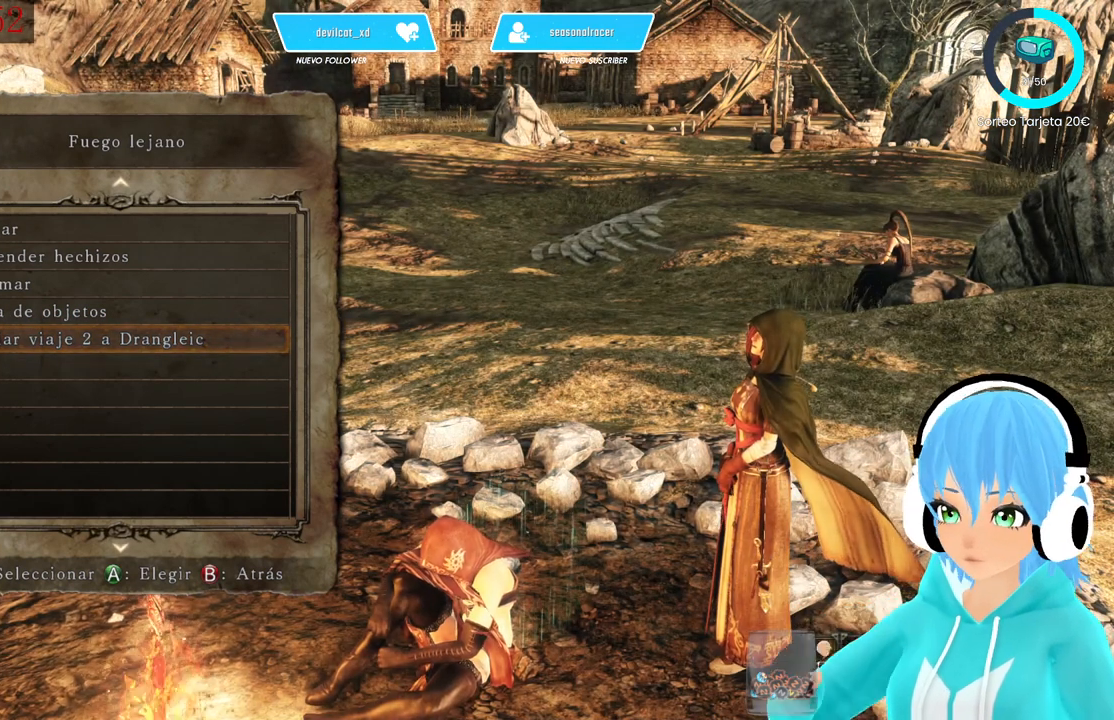
{"buttons": [], "left_stick": "center", "right_stick": "center", "events": []}
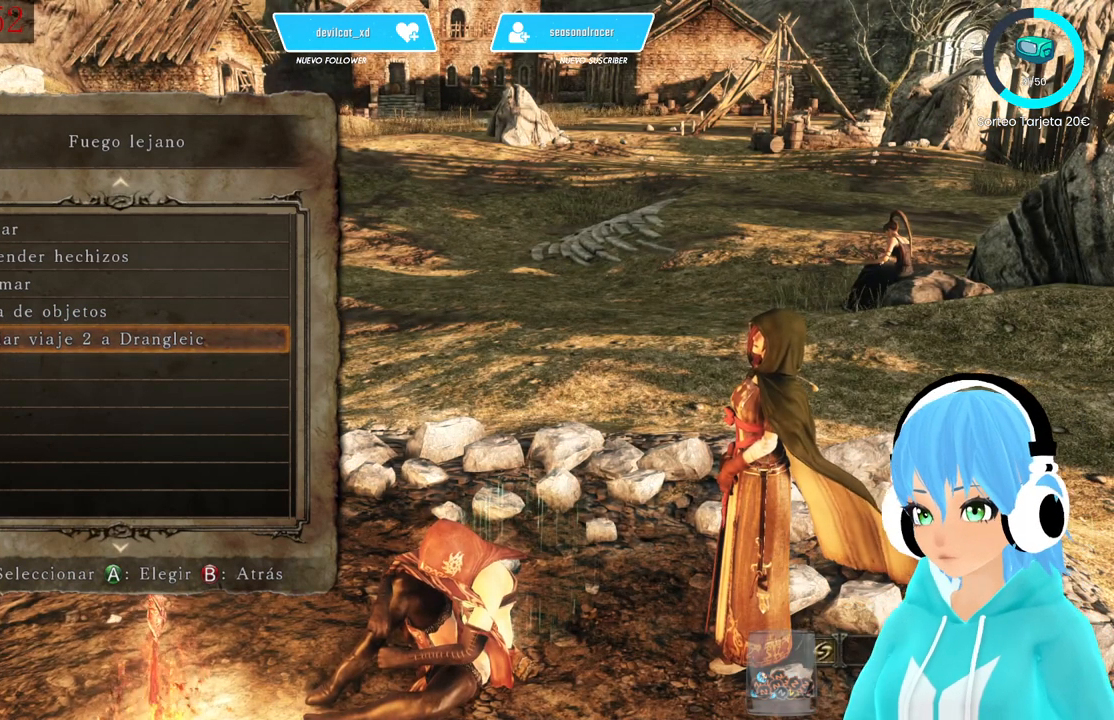
{"buttons": [], "left_stick": "center", "right_stick": "center", "events": [[417, "DPAD_UP", "down"], [500, "DPAD_UP", "up"]]}
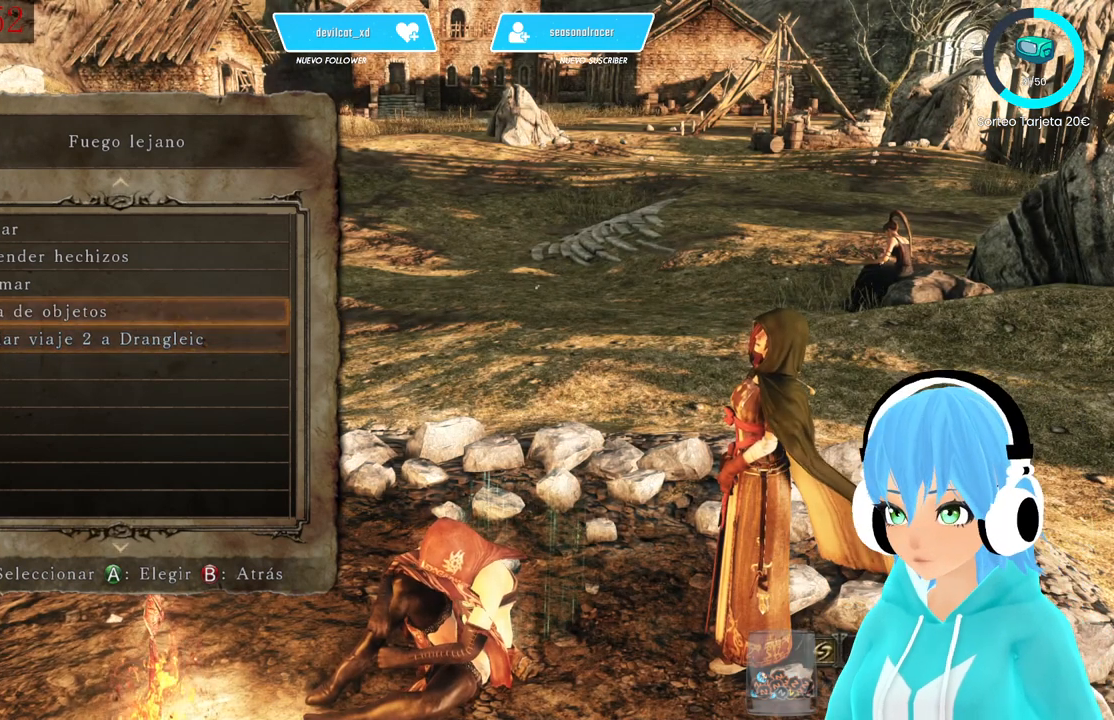
{"buttons": [], "left_stick": "center", "right_stick": "center", "events": [[83, "DPAD_UP", "down"], [167, "DPAD_UP", "up"], [250, "DPAD_UP", "down"], [333, "DPAD_UP", "up"]]}